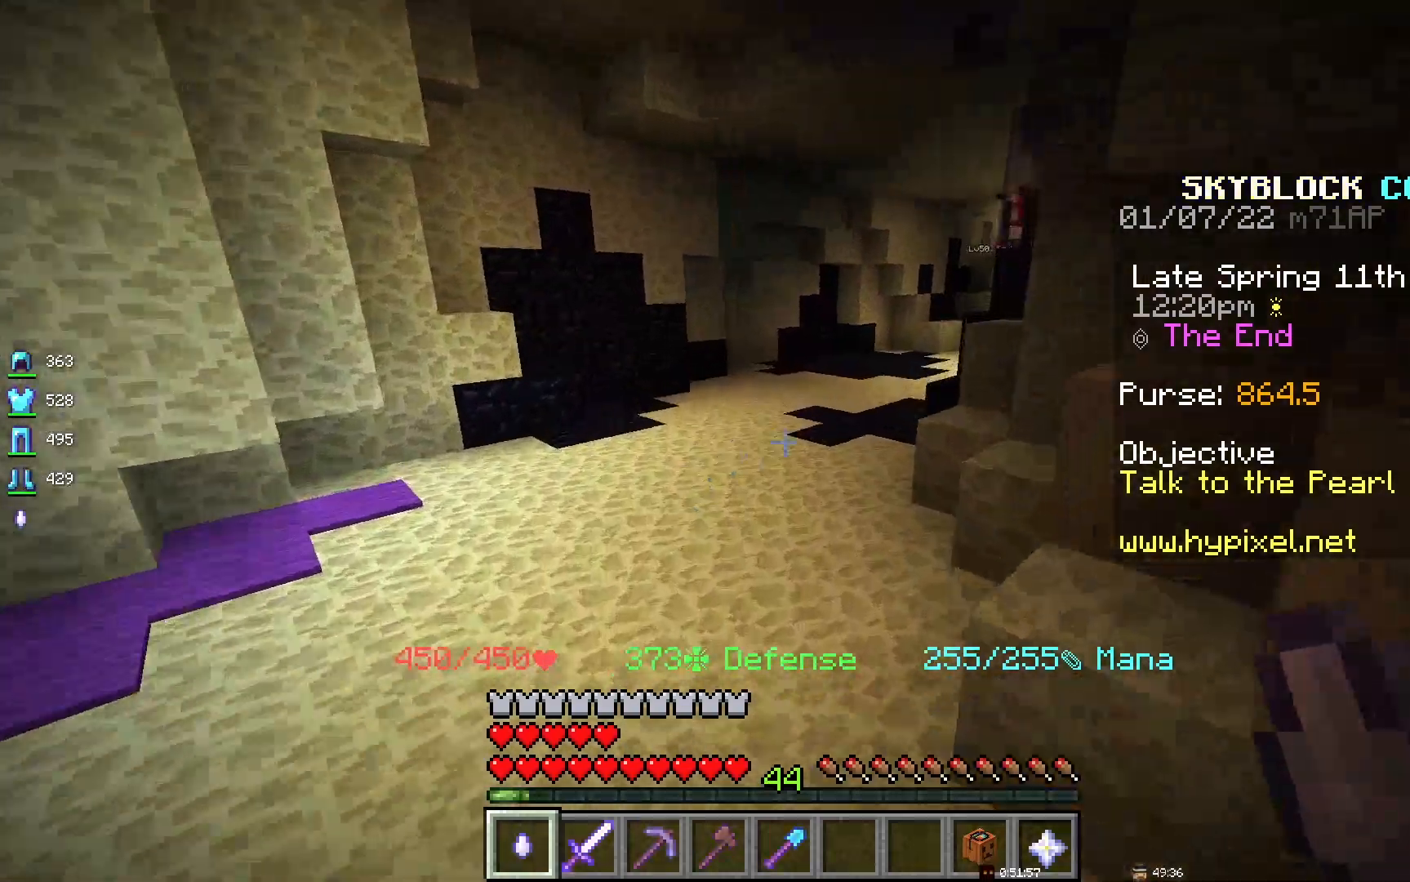
Gameplay with keyboard and mouse; each line is a JSON object with the keys and mouse buttons held at the frame after it. "events" lists presses ("down") and releases ("up") of "d", "q", "s", "space", "z", "mouse_left" and "mouse_right" between this image and that frame as [ms after this image, input, new state], when the widget could be followed in between. "mouse_left", "mouse_right" = the "left", "right" buttons of the "mouse" list. No other keys are recorded. Fast repeated clicks can show as one long hold. Mouse movement is not recorded.
{"keys": ["space"], "mouse": [], "events": []}
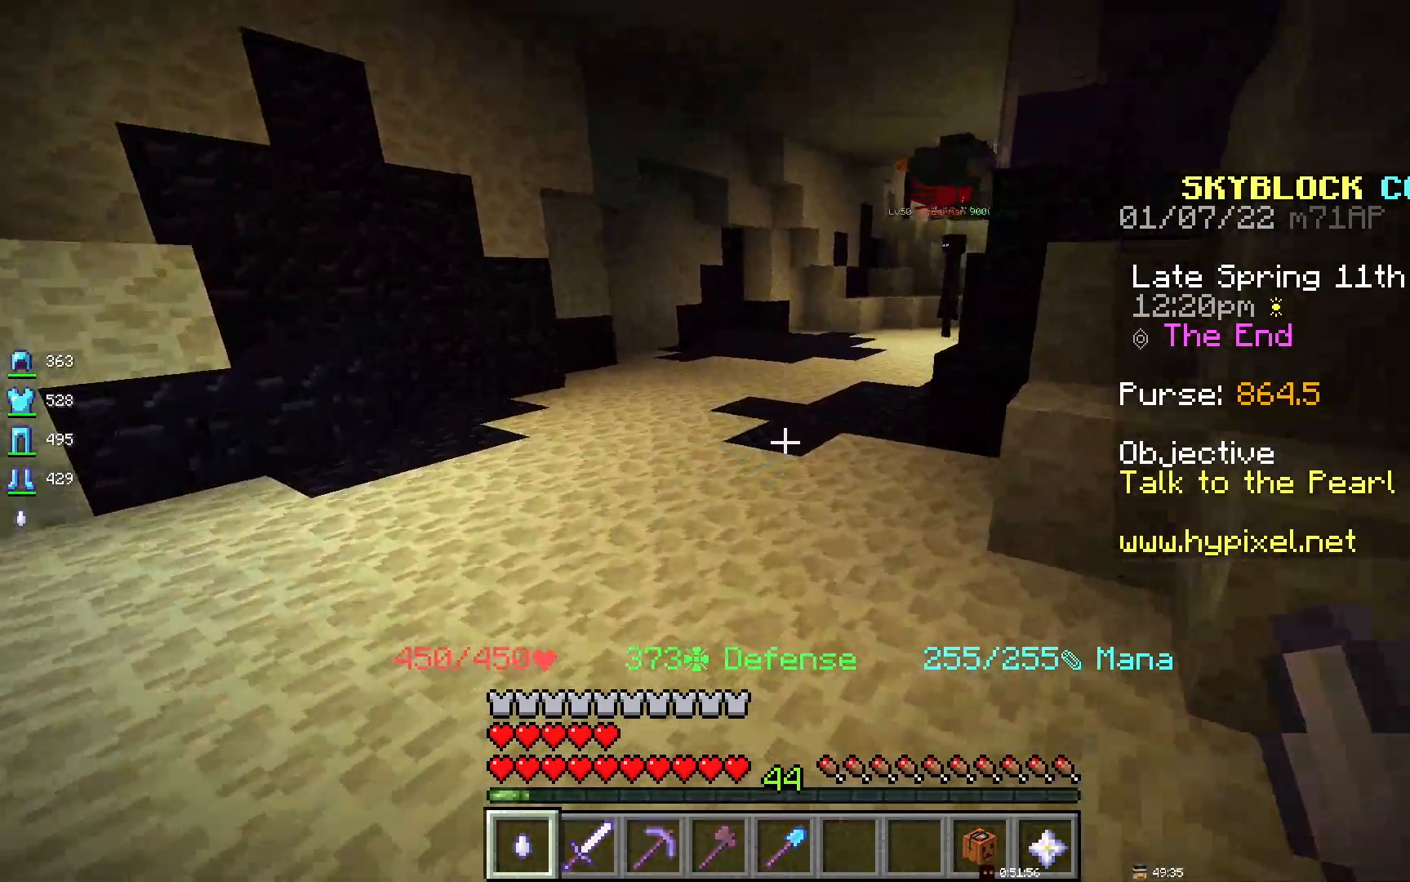
{"keys": ["space"], "mouse": [], "events": []}
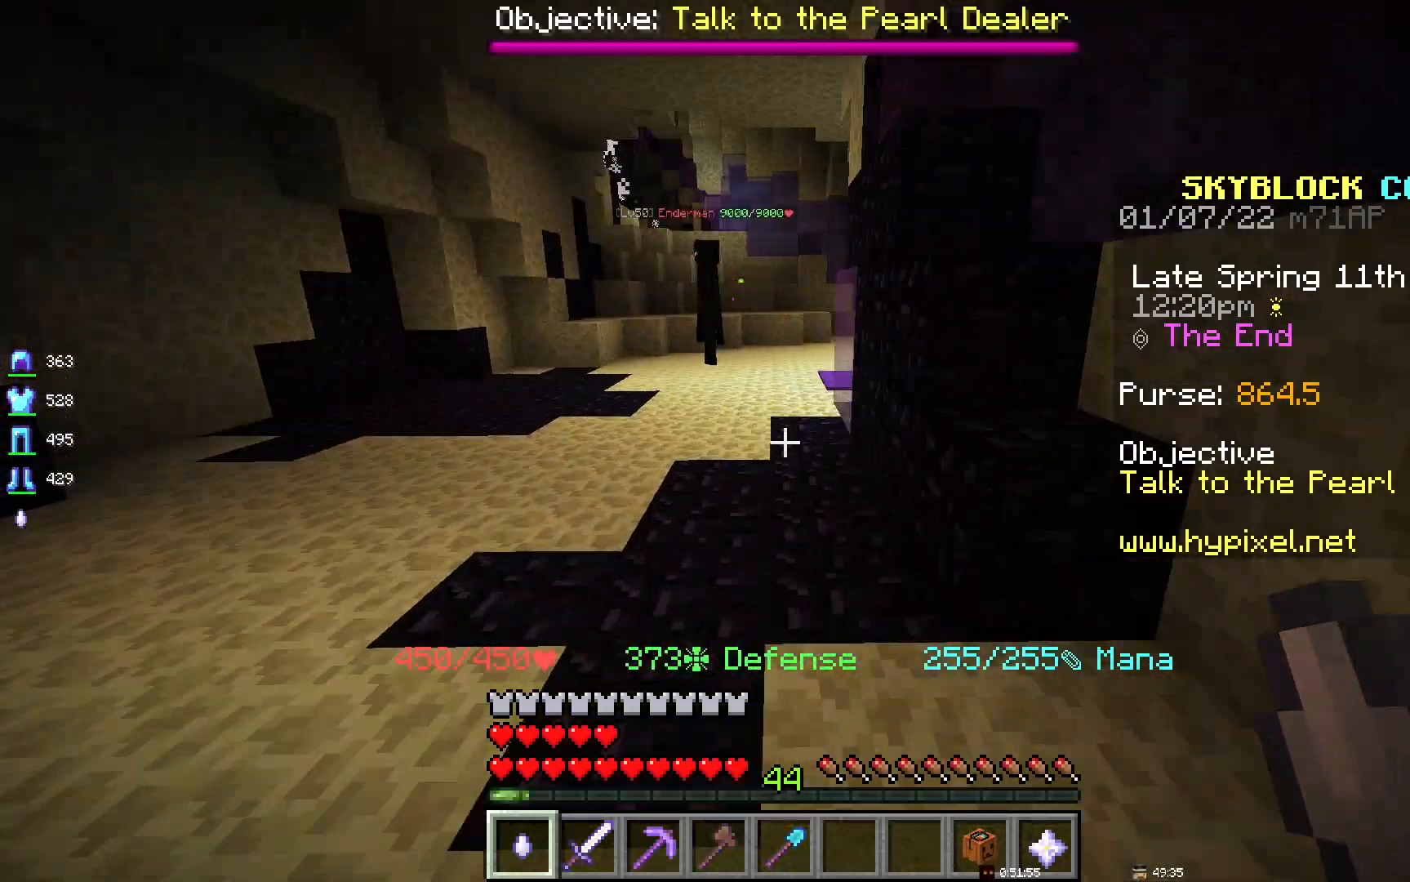
{"keys": ["space"], "mouse": [], "events": []}
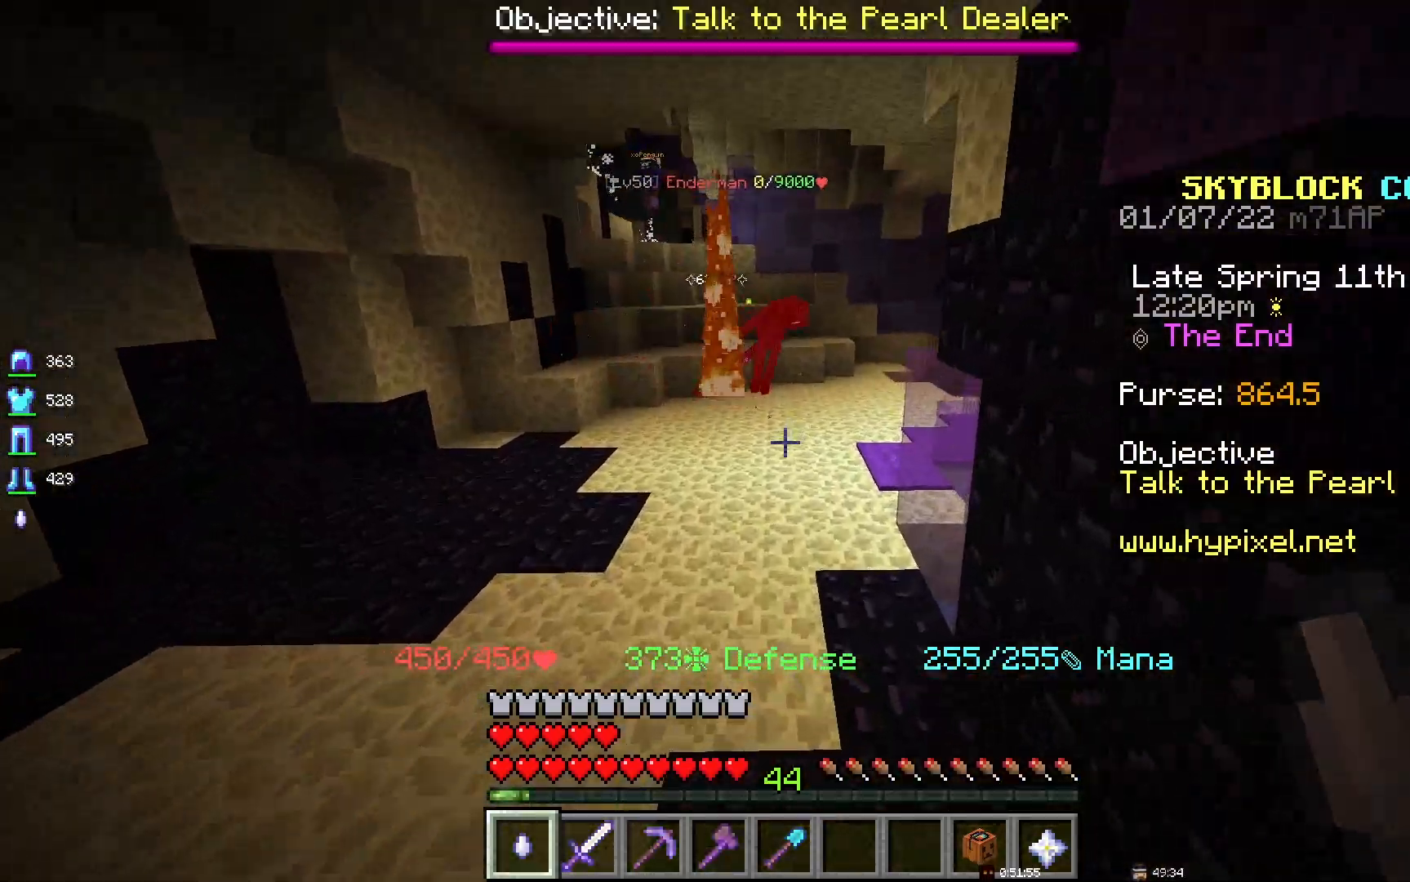
{"keys": ["space"], "mouse": [], "events": []}
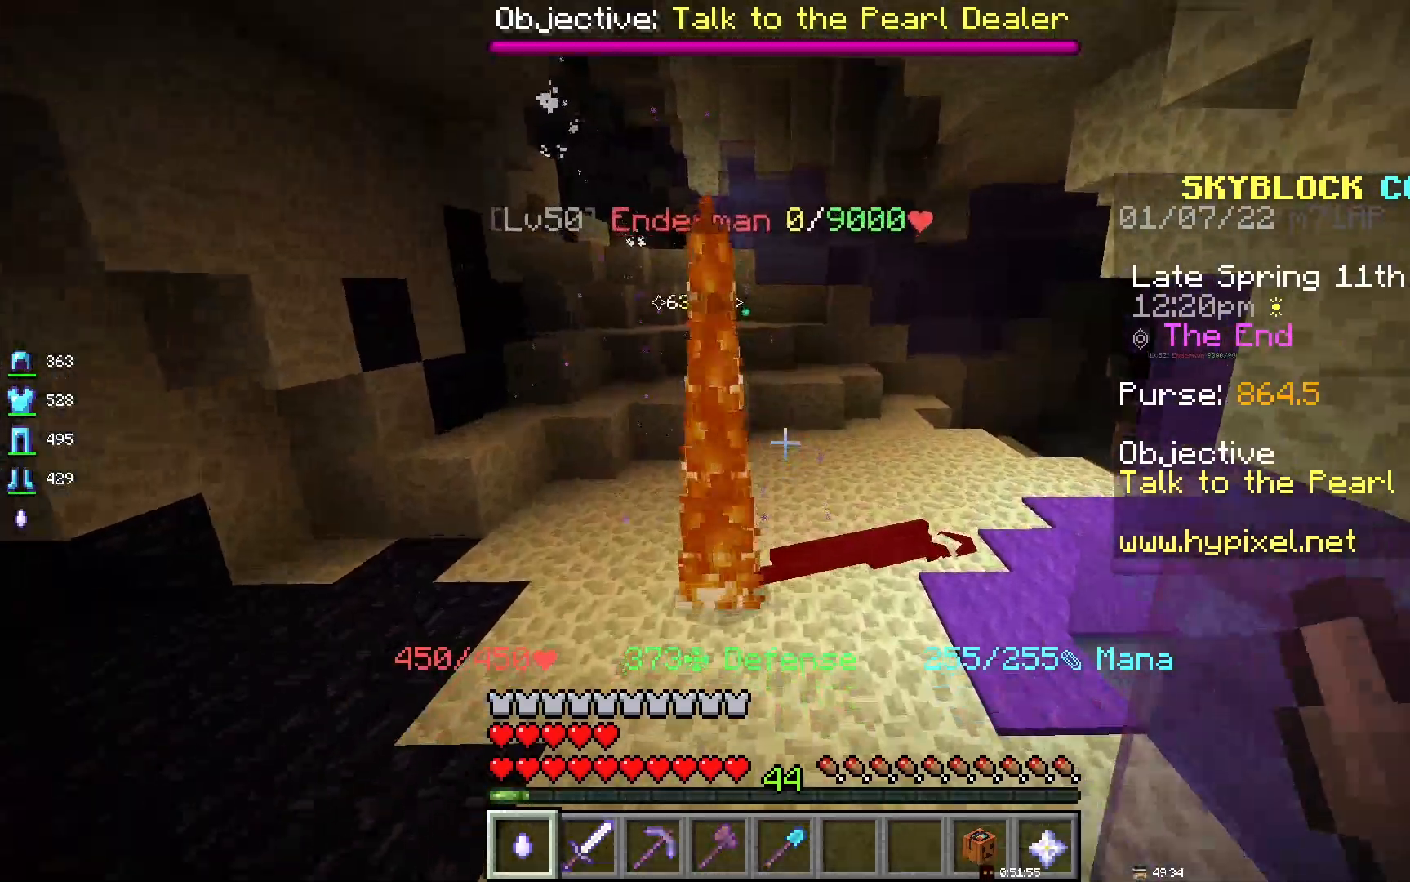
{"keys": ["space"], "mouse": [], "events": []}
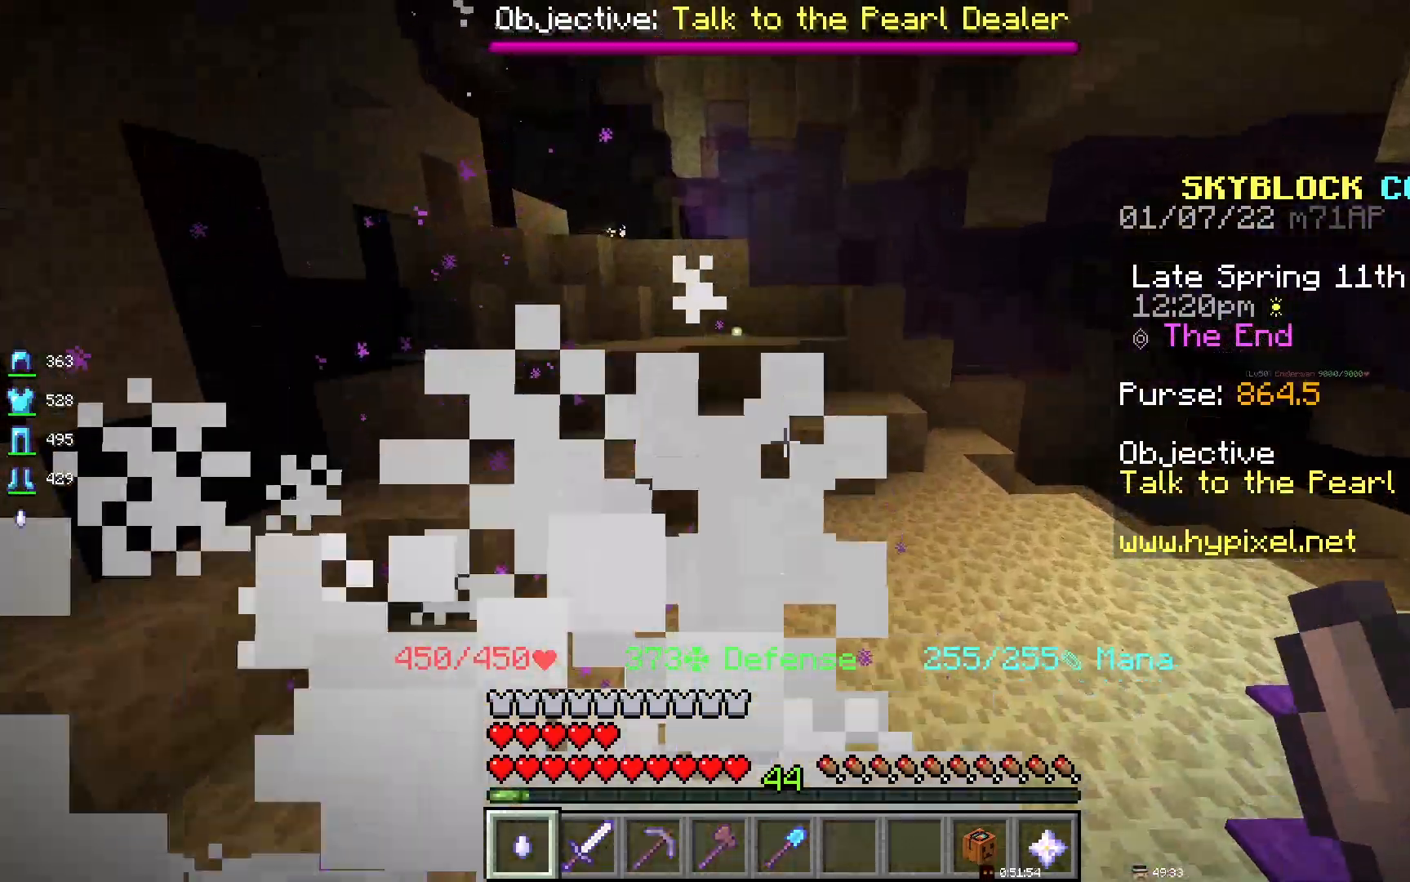
{"keys": [], "mouse": [], "events": [[17, "d", "down"], [67, "space", "up"], [500, "d", "up"]]}
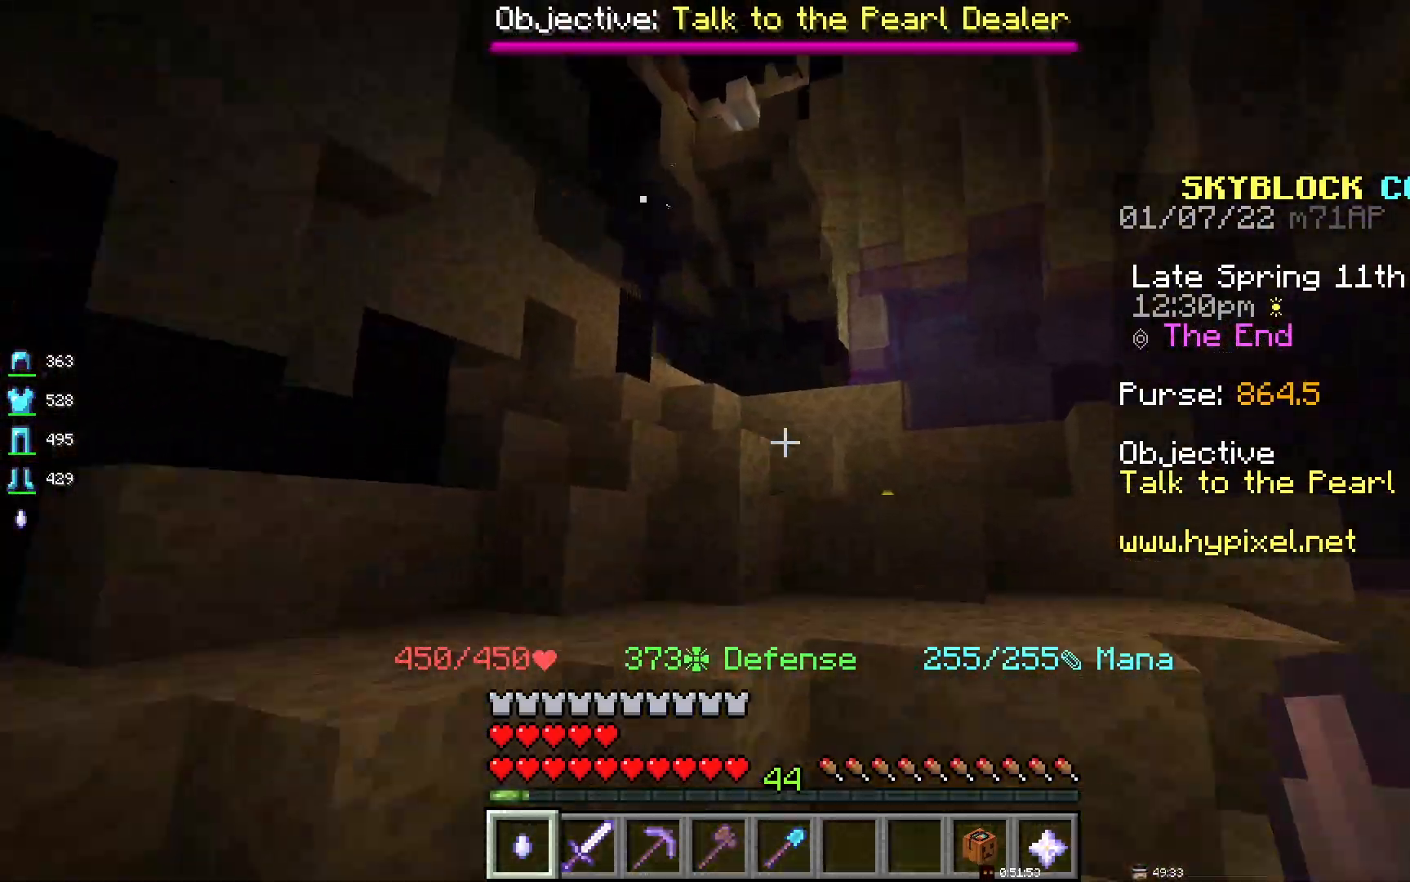
{"keys": ["d", "space"], "mouse": [], "events": [[167, "space", "down"], [467, "d", "down"]]}
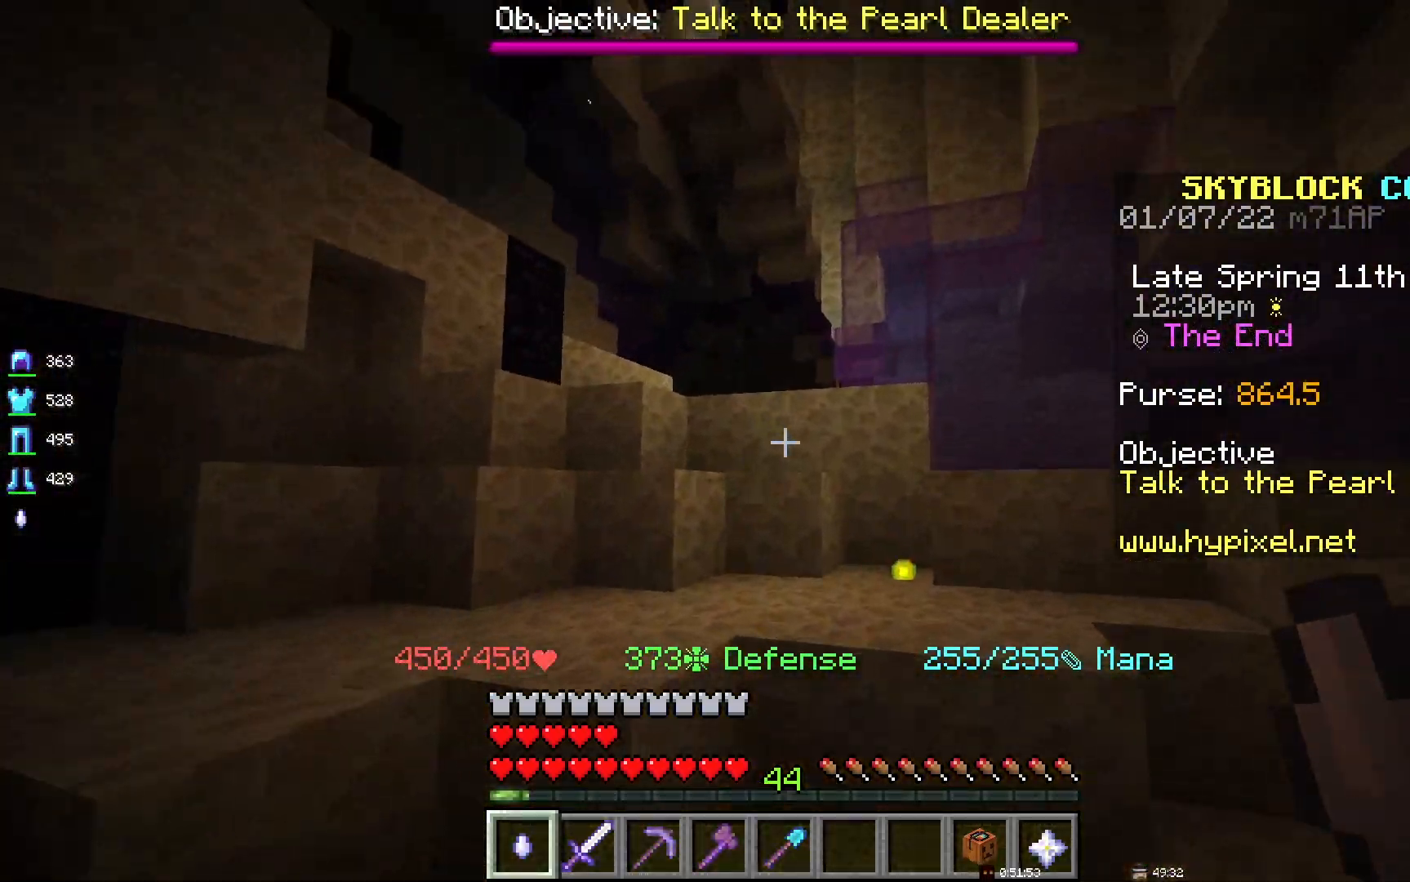
{"keys": ["space"], "mouse": [], "events": [[217, "d", "up"]]}
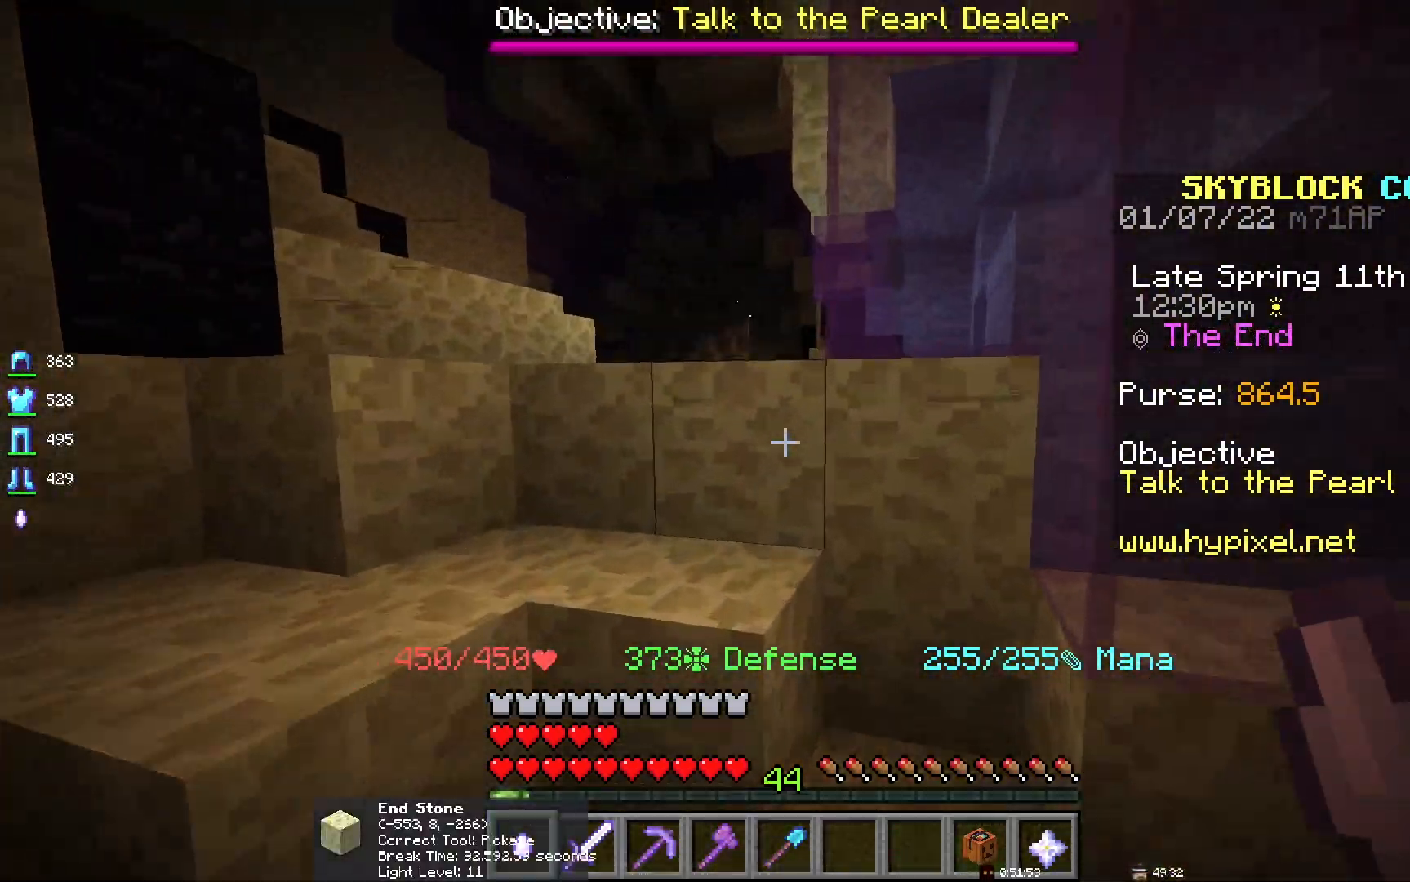
{"keys": ["space"], "mouse": [], "events": []}
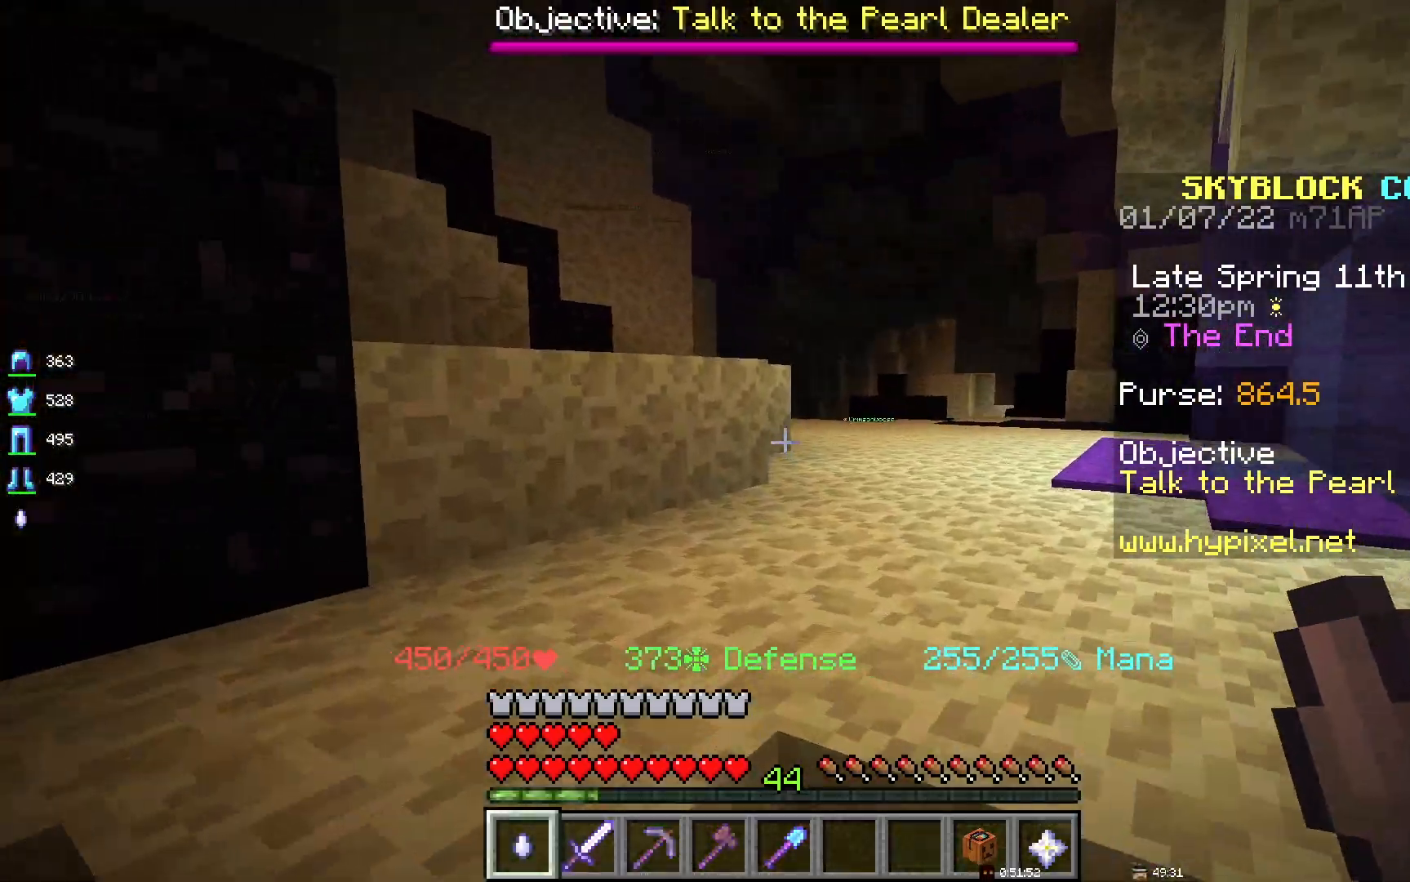
{"keys": [], "mouse": [], "events": [[83, "d", "down"], [350, "d", "up"], [400, "space", "up"]]}
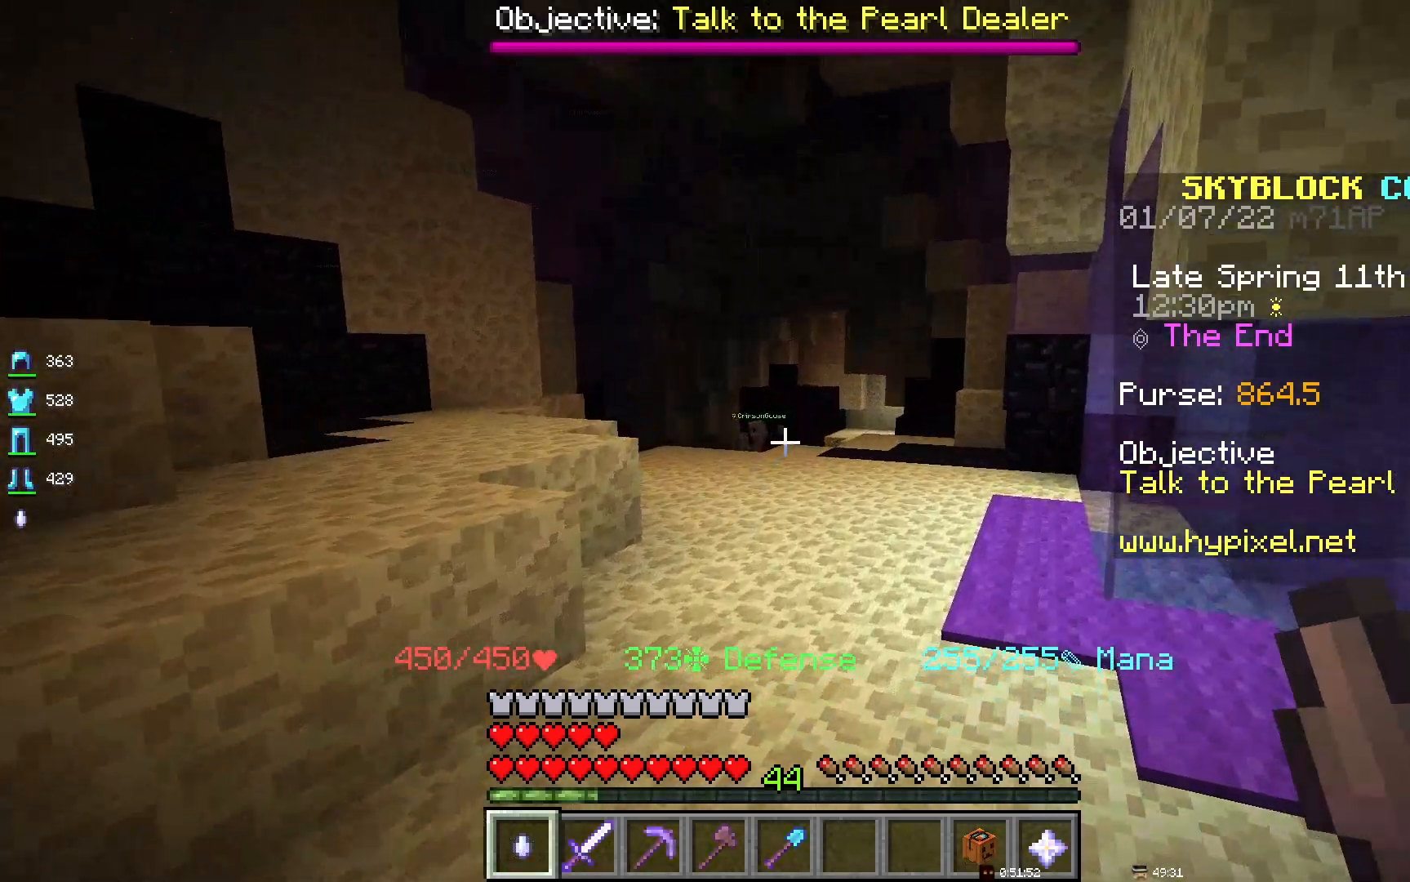
{"keys": [], "mouse": [], "events": []}
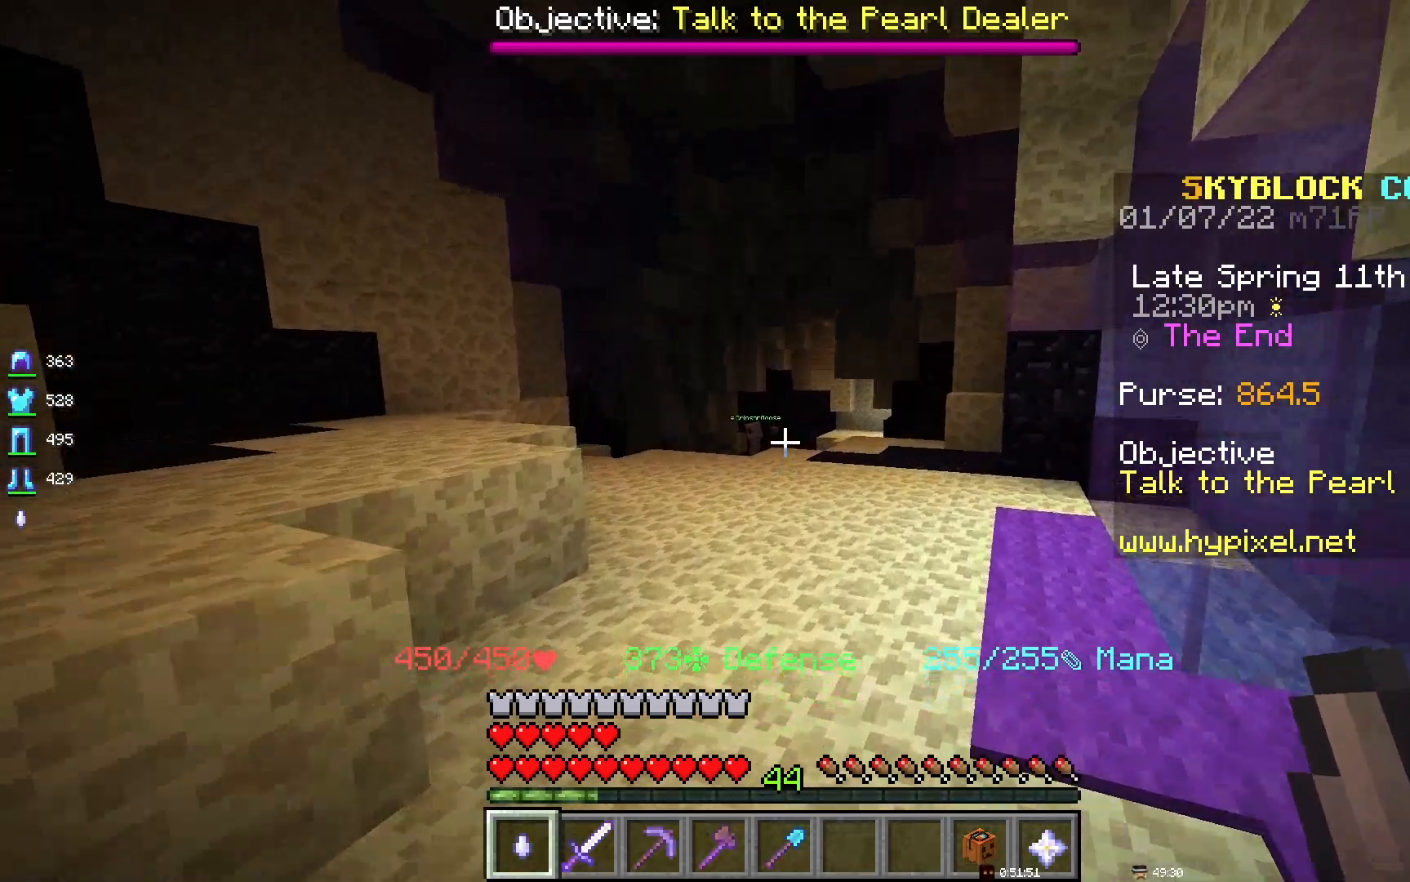
{"keys": ["space"], "mouse": [], "events": [[317, "space", "down"]]}
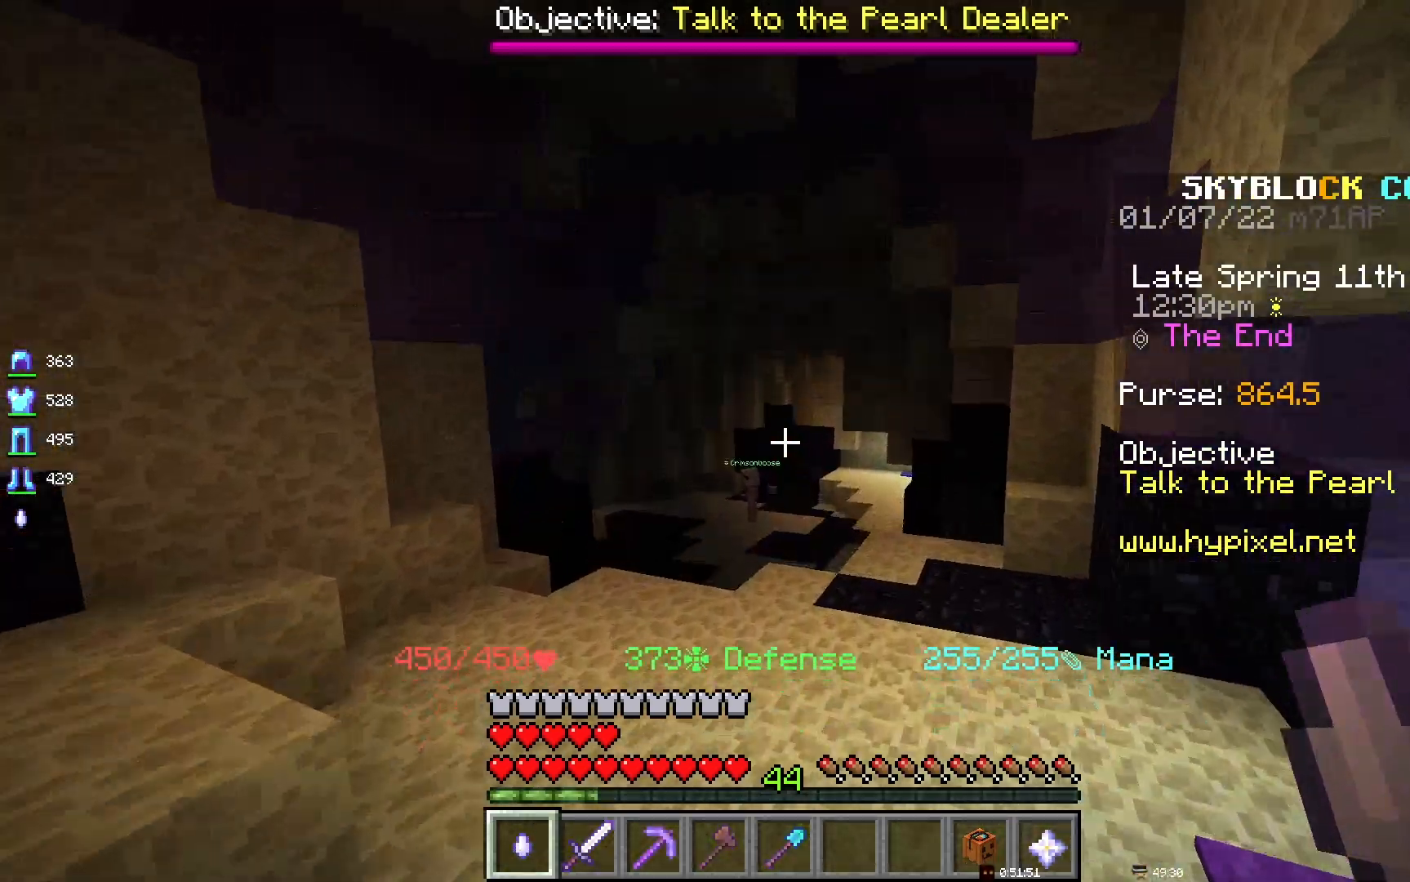
{"keys": ["space"], "mouse": [], "events": []}
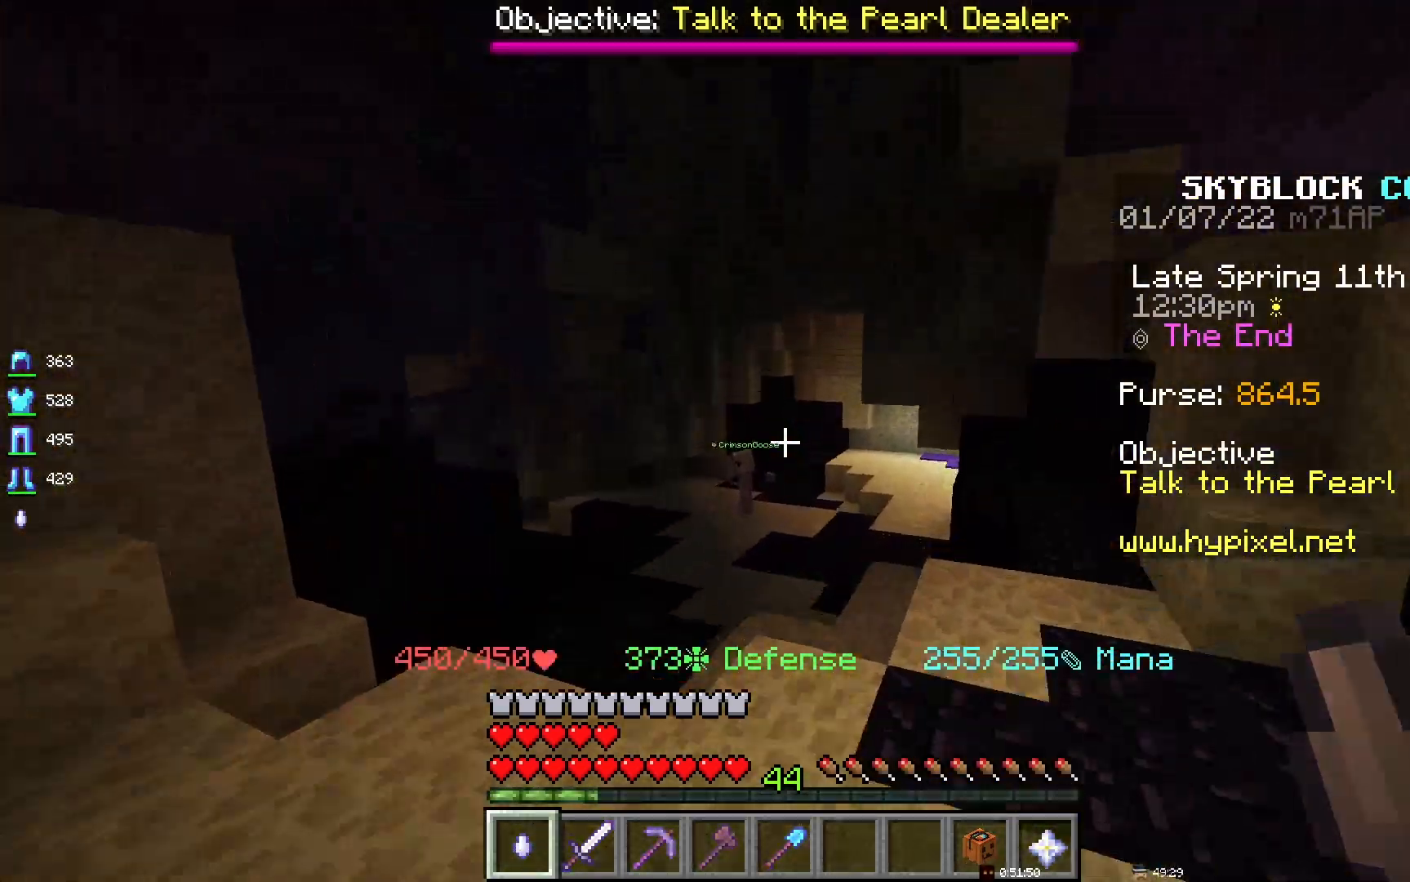
{"keys": ["space"], "mouse": [], "events": []}
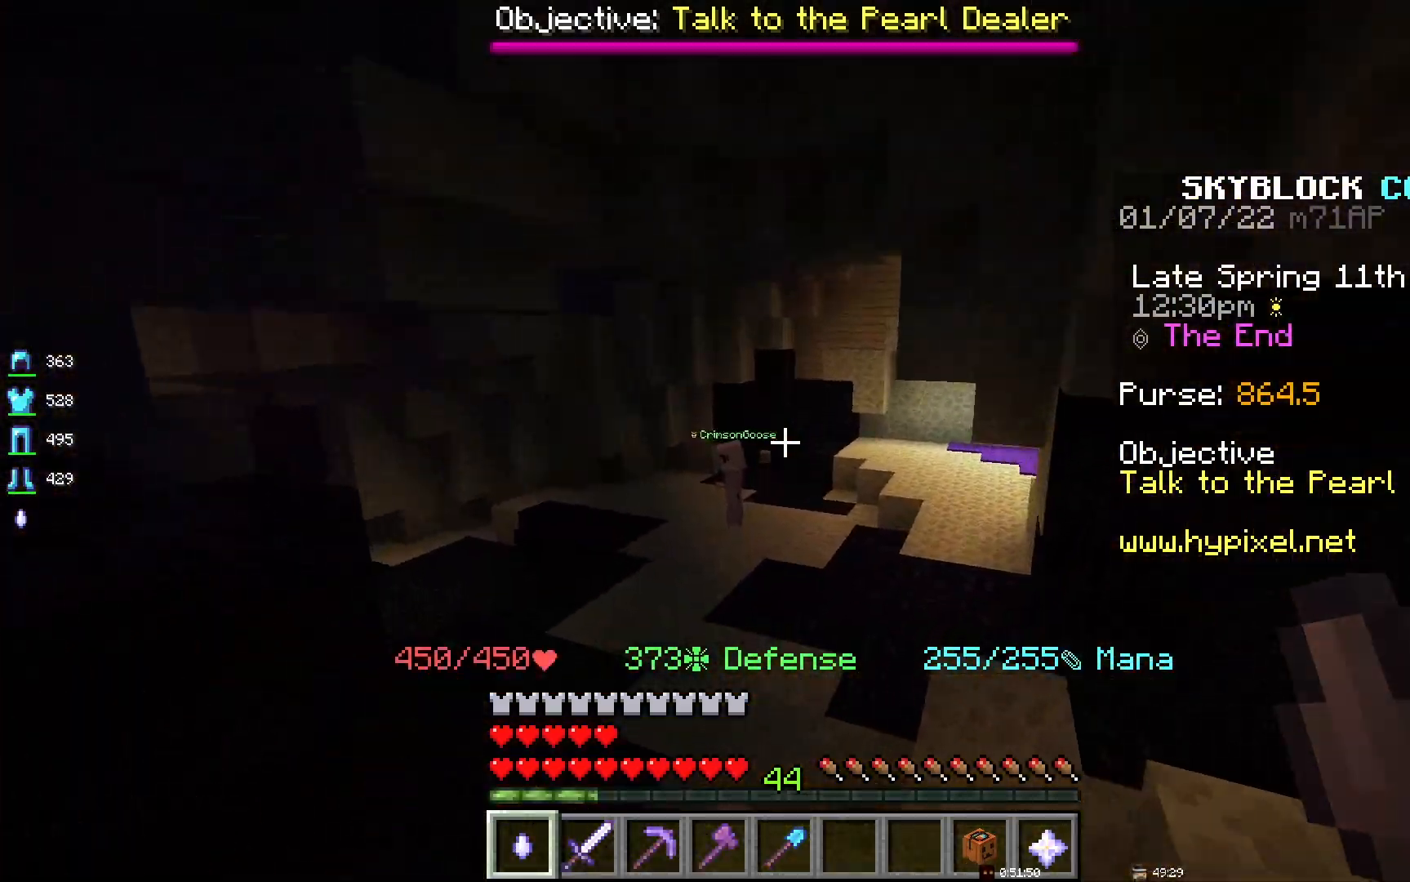
{"keys": ["space"], "mouse": [], "events": []}
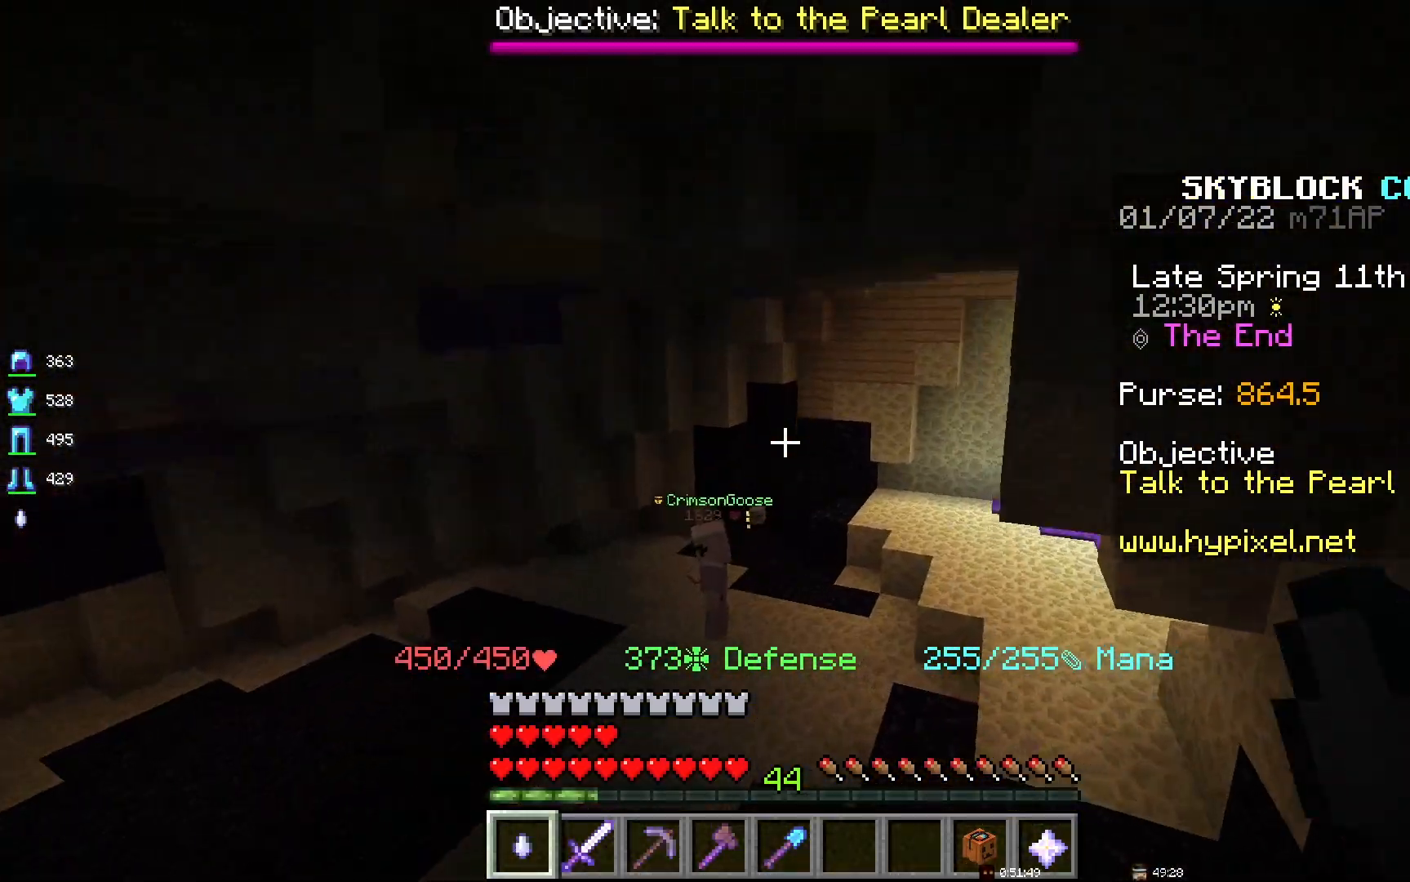
{"keys": ["space"], "mouse": [], "events": []}
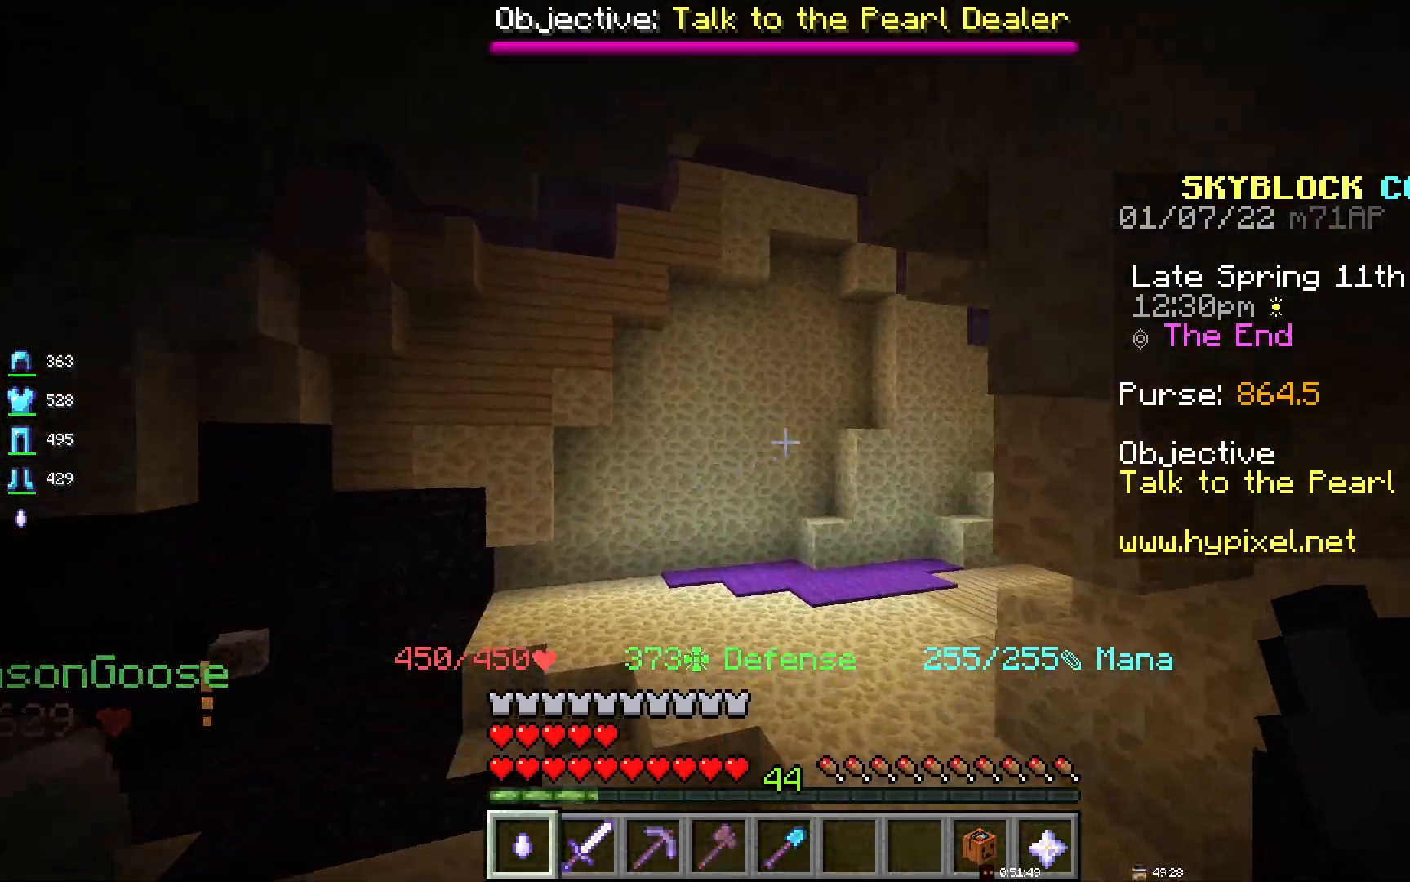
{"keys": ["space"], "mouse": [], "events": []}
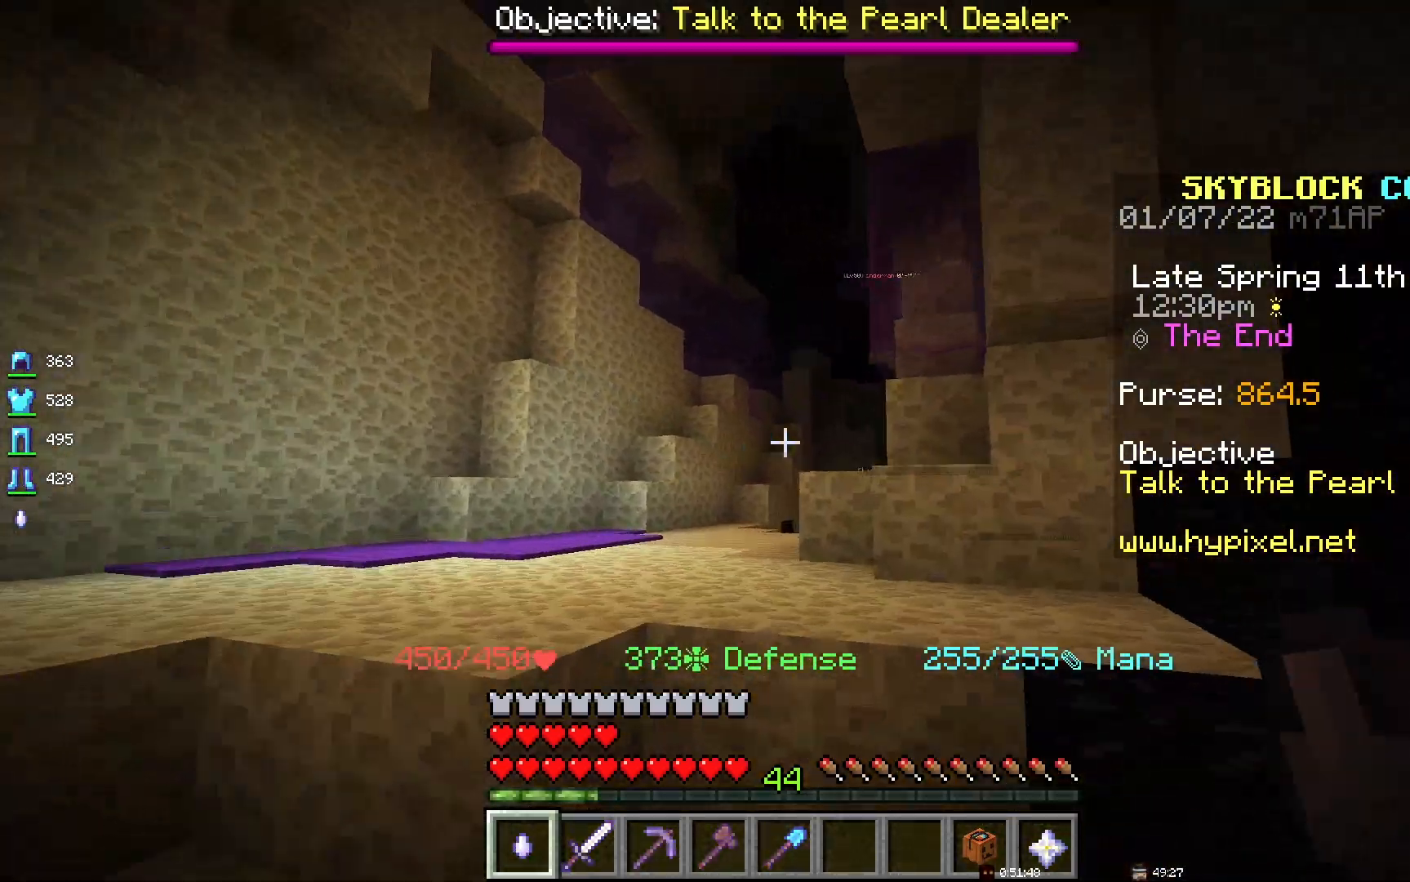
{"keys": ["space"], "mouse": [], "events": []}
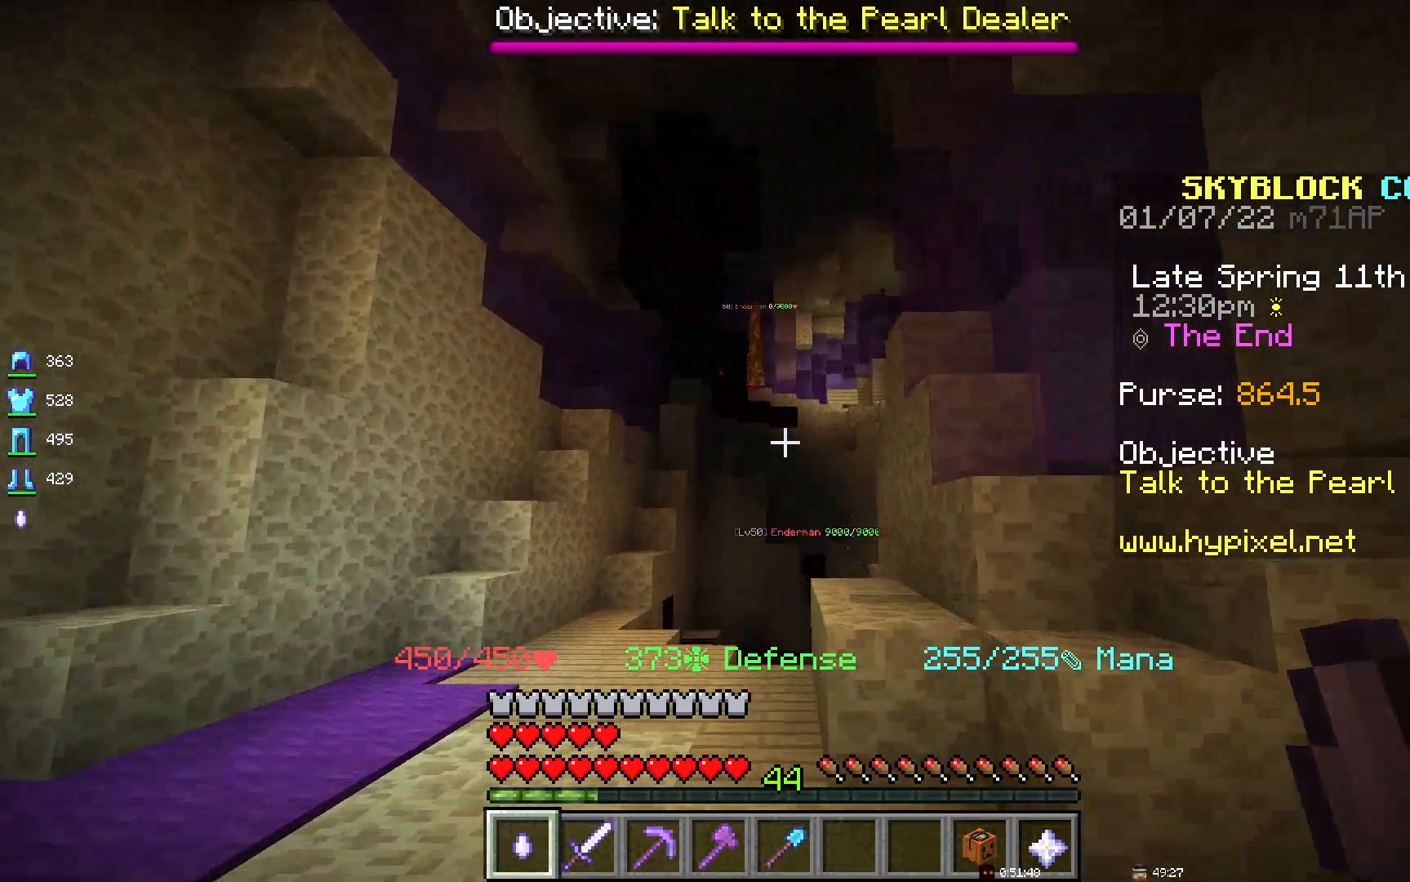
{"keys": ["space"], "mouse": [], "events": []}
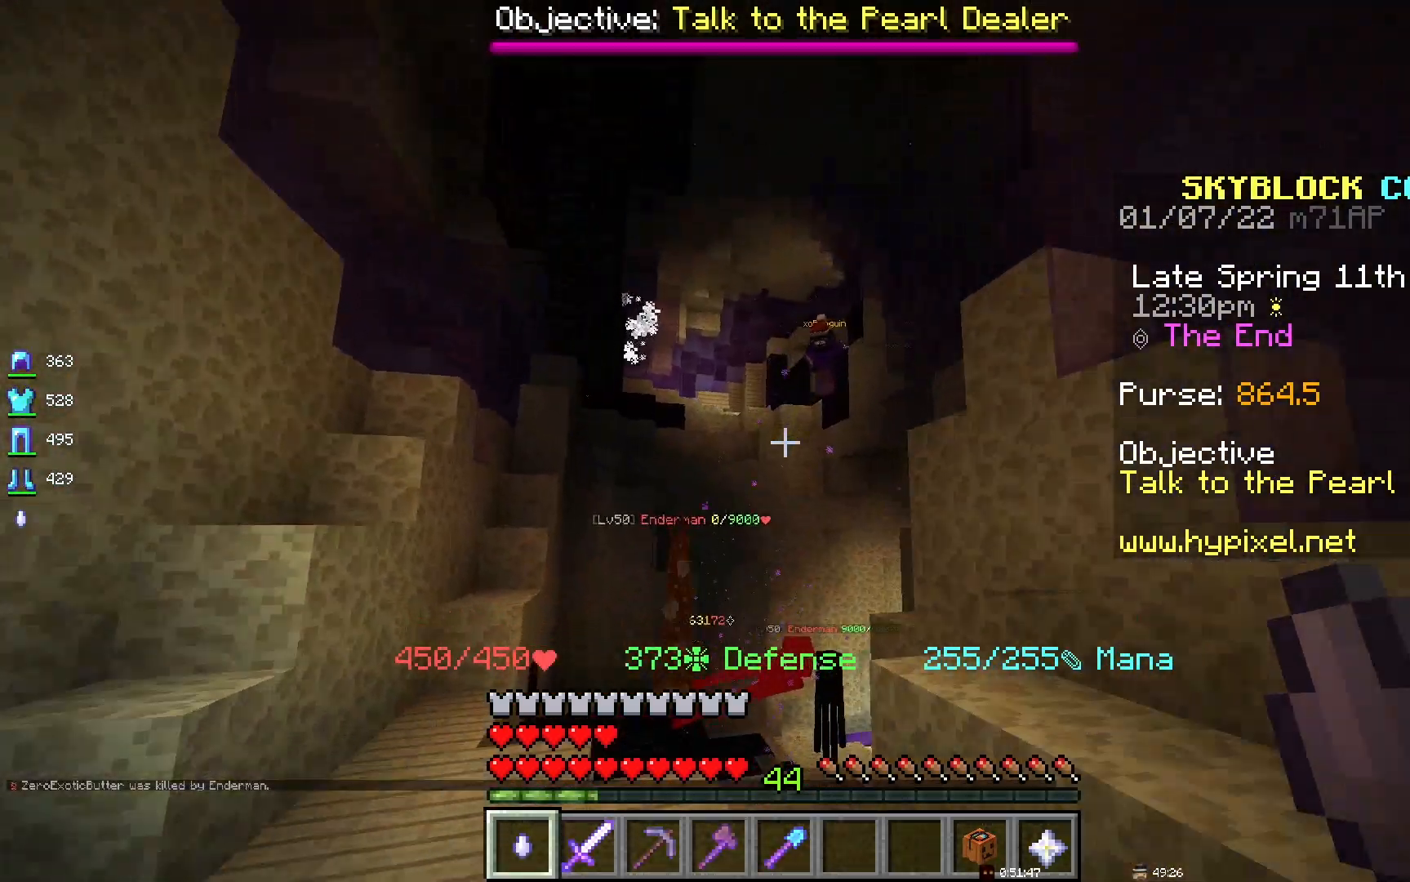
{"keys": [], "mouse": [], "events": [[50, "space", "up"]]}
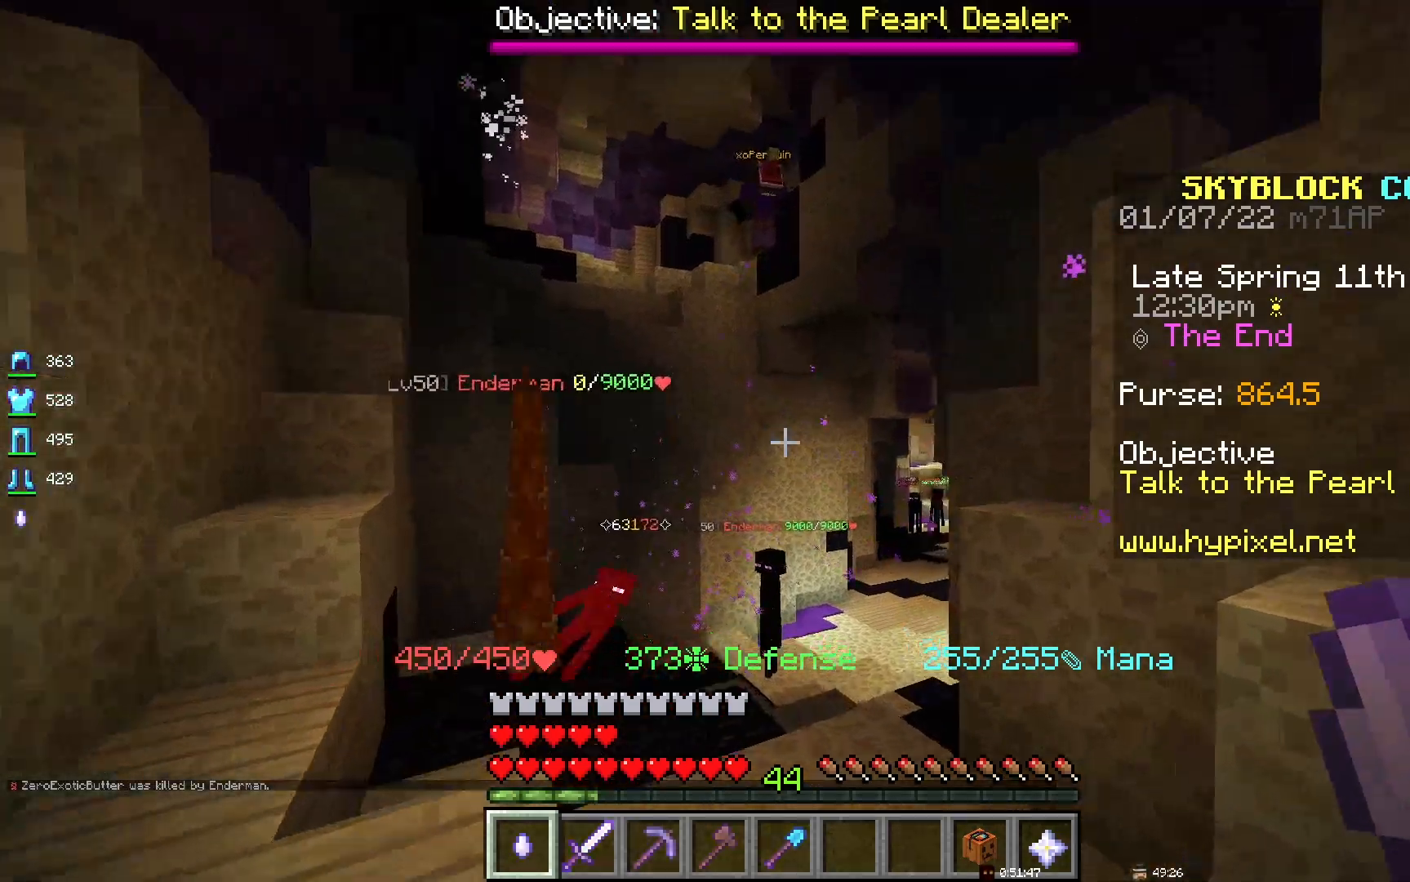
{"keys": [], "mouse": [], "events": []}
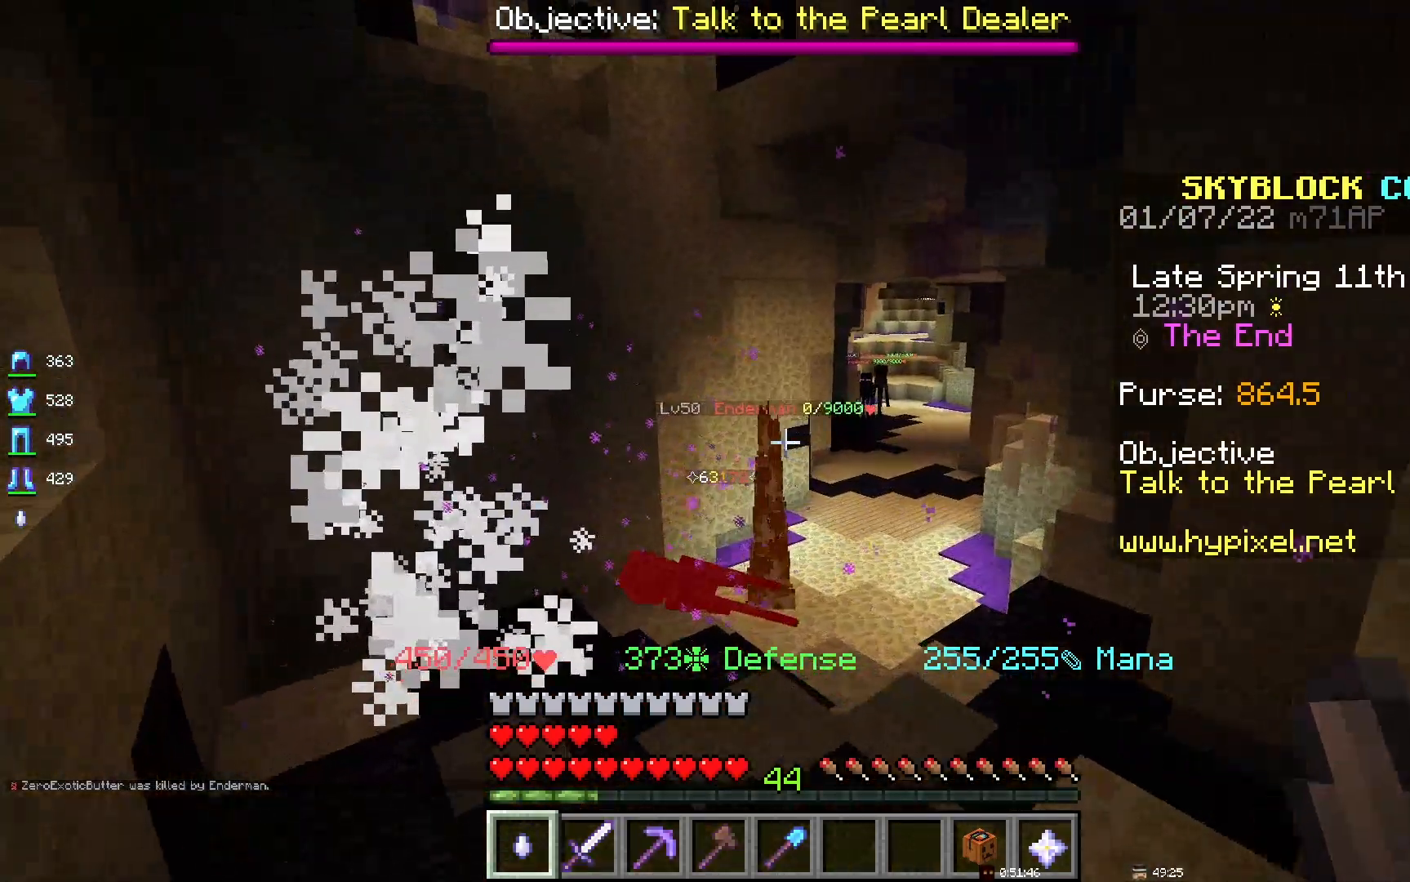
{"keys": ["s"], "mouse": [], "events": [[183, "s", "down"]]}
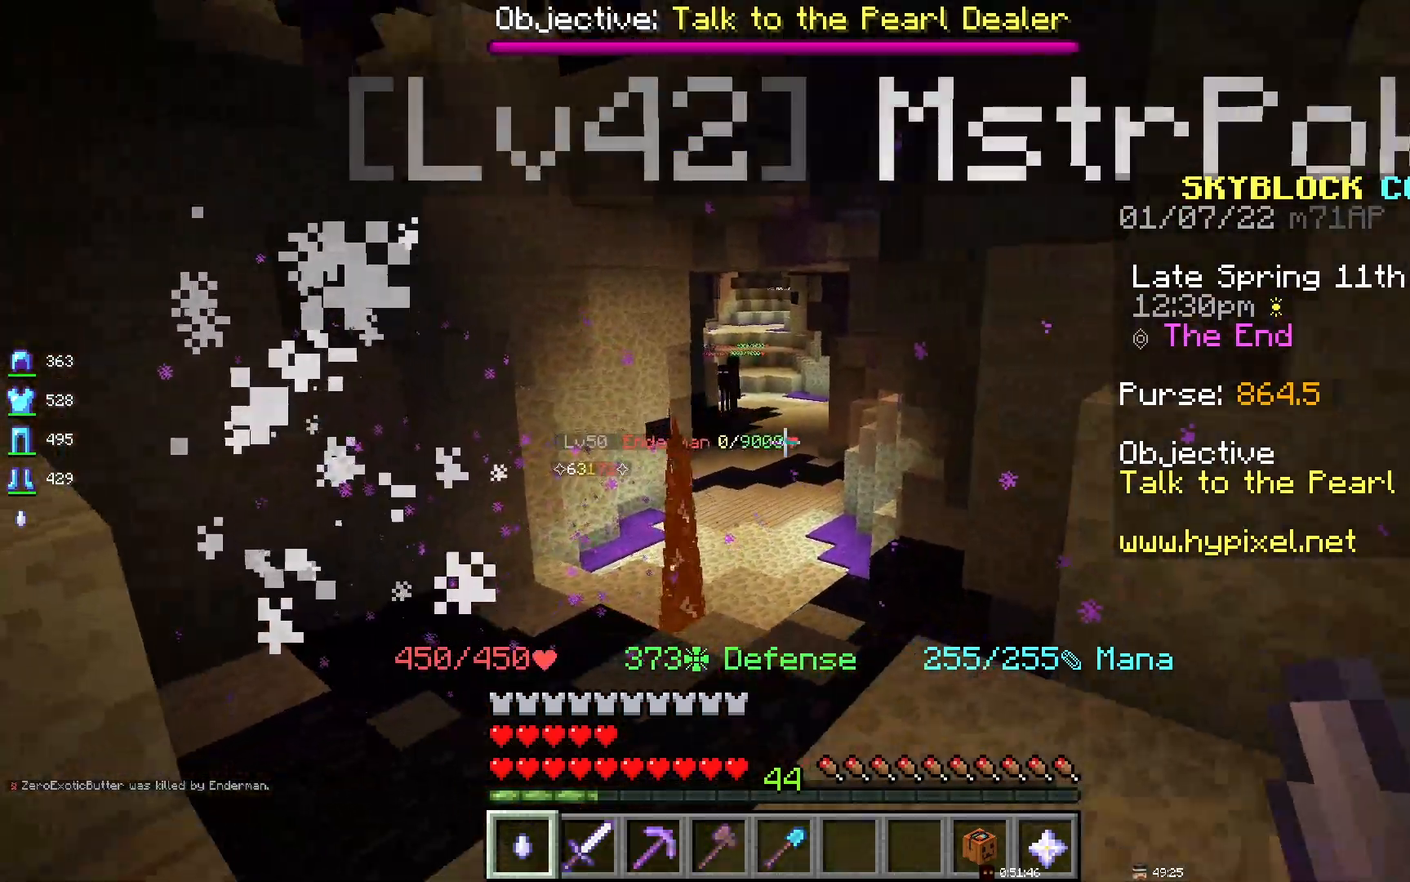
{"keys": ["d"], "mouse": [], "events": [[67, "s", "up"], [367, "d", "down"]]}
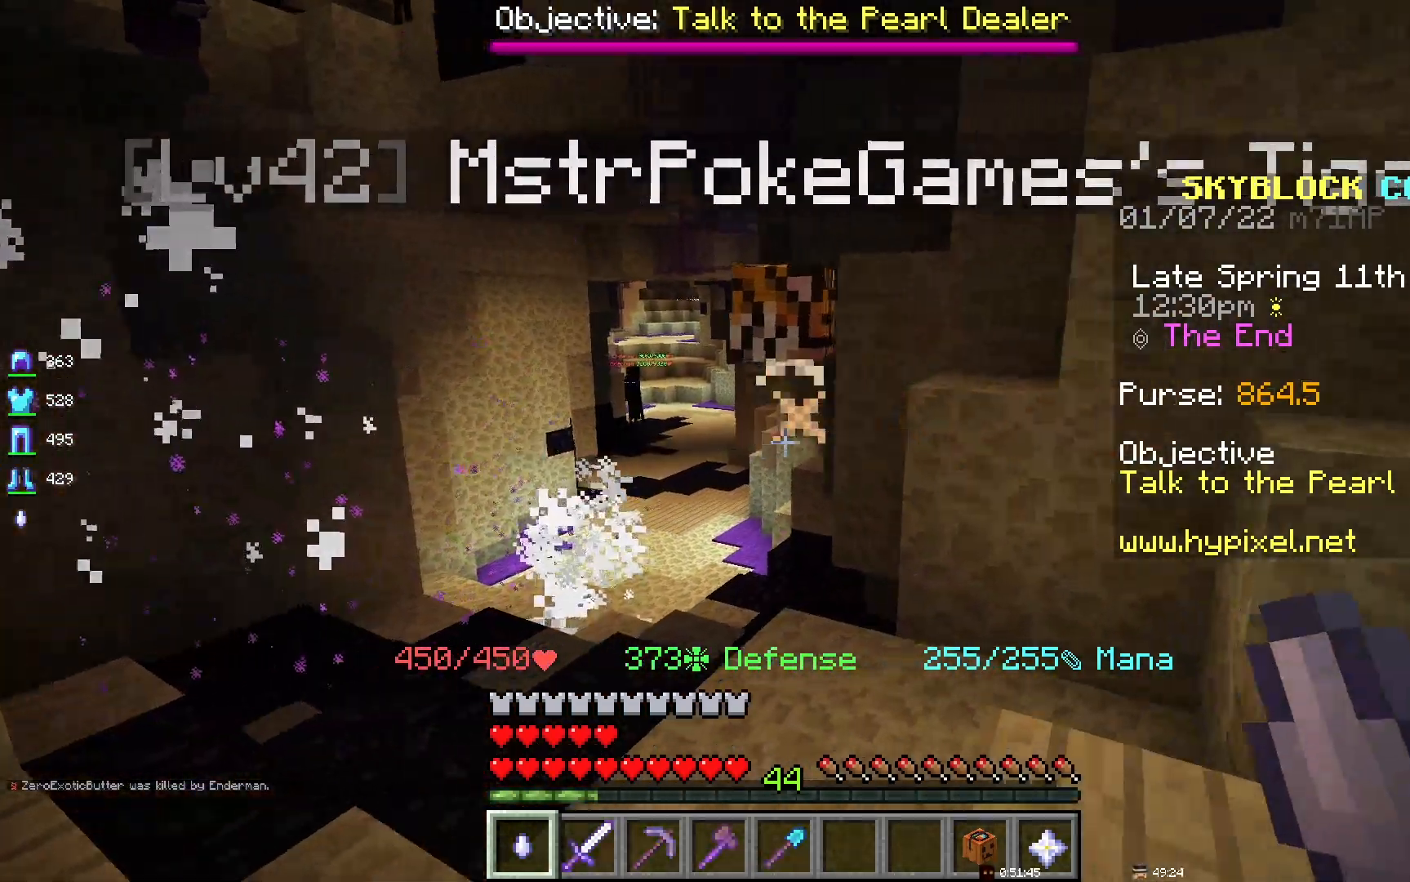
{"keys": [], "mouse": [], "events": [[200, "d", "up"]]}
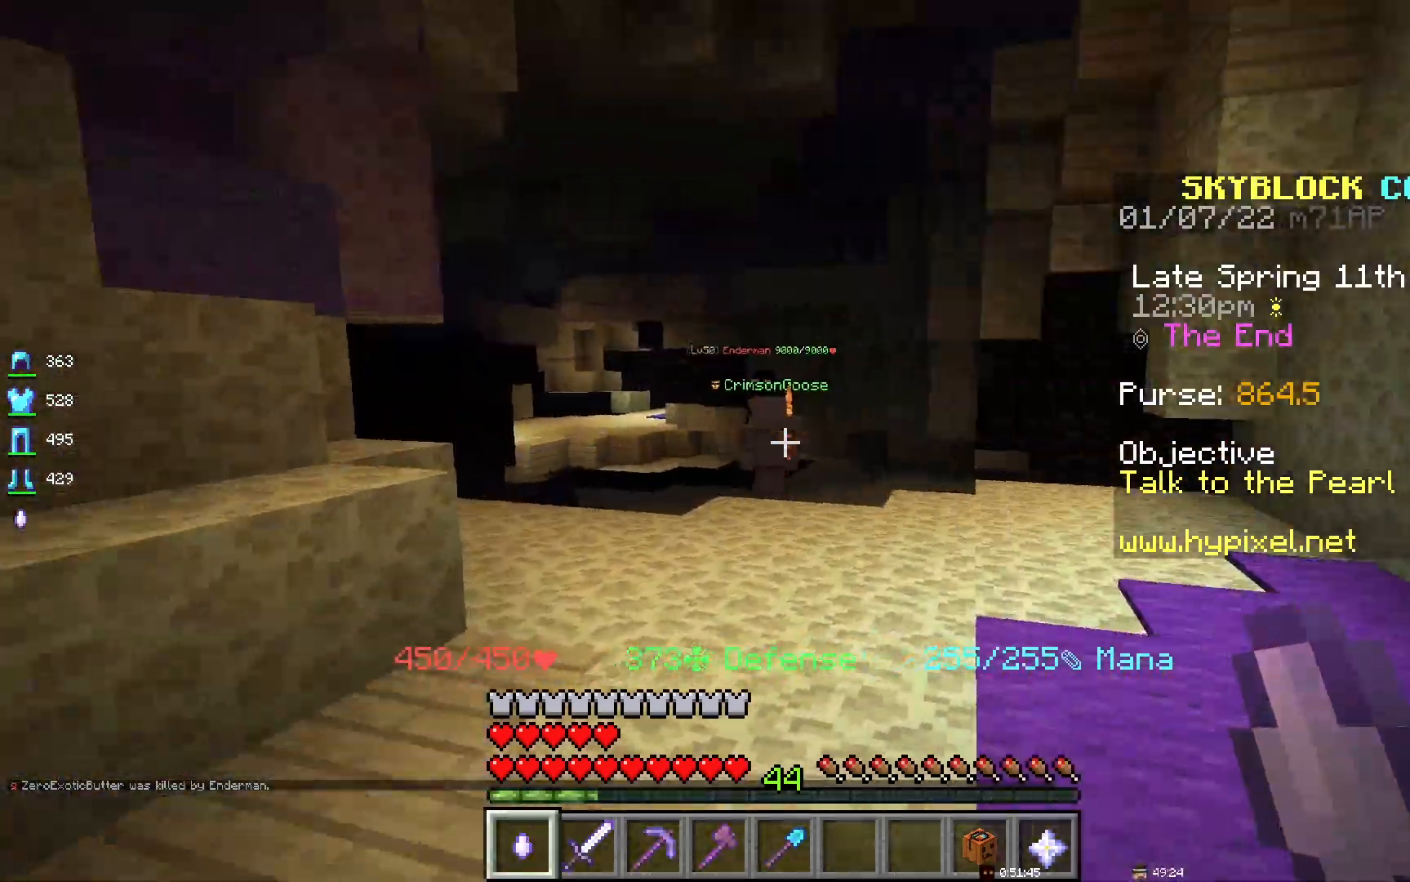
{"keys": [], "mouse": [], "events": []}
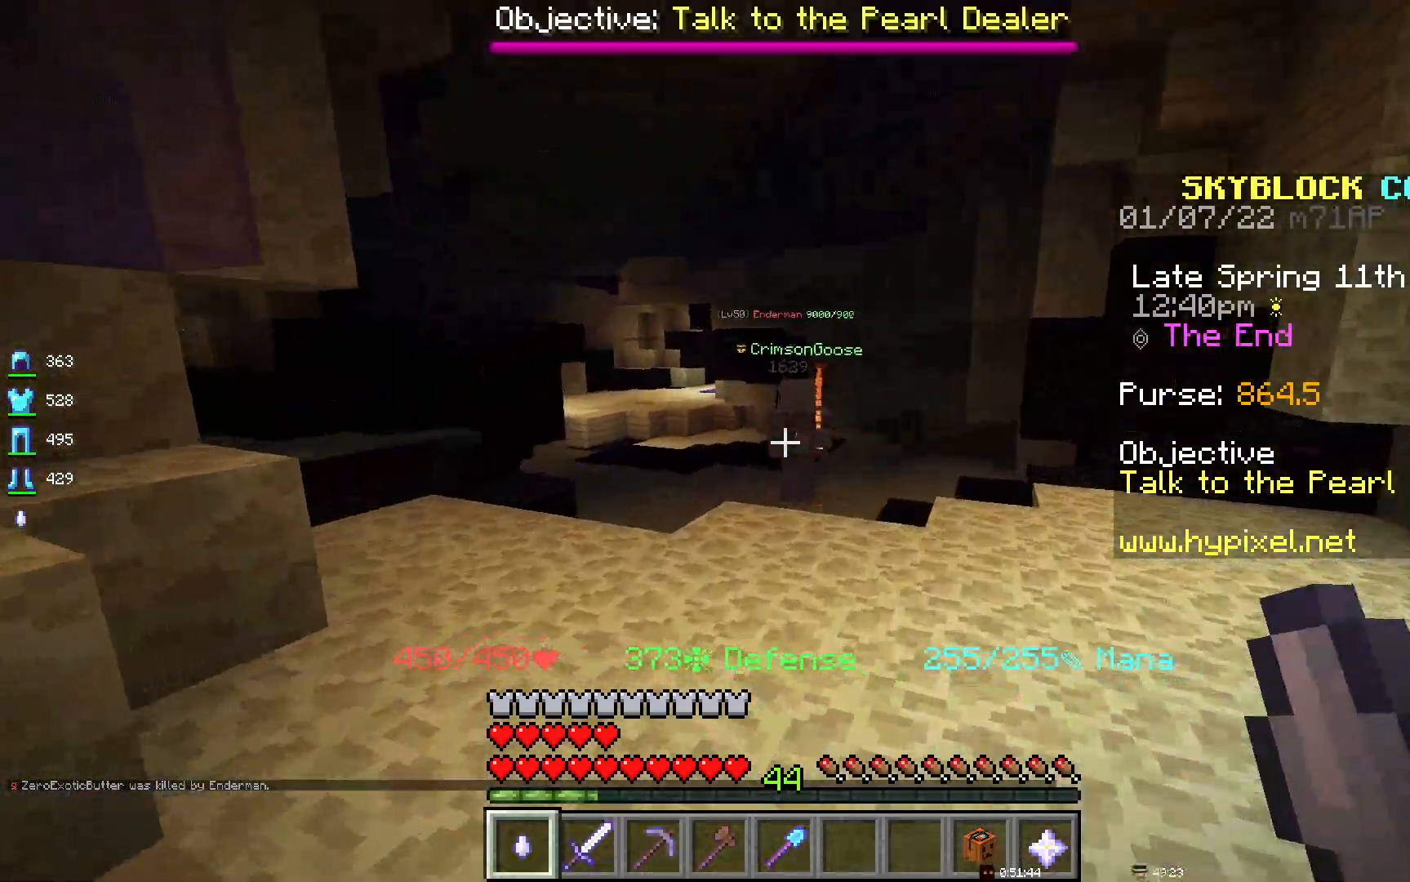
{"keys": [], "mouse": [], "events": [[233, "space", "down"], [500, "space", "up"]]}
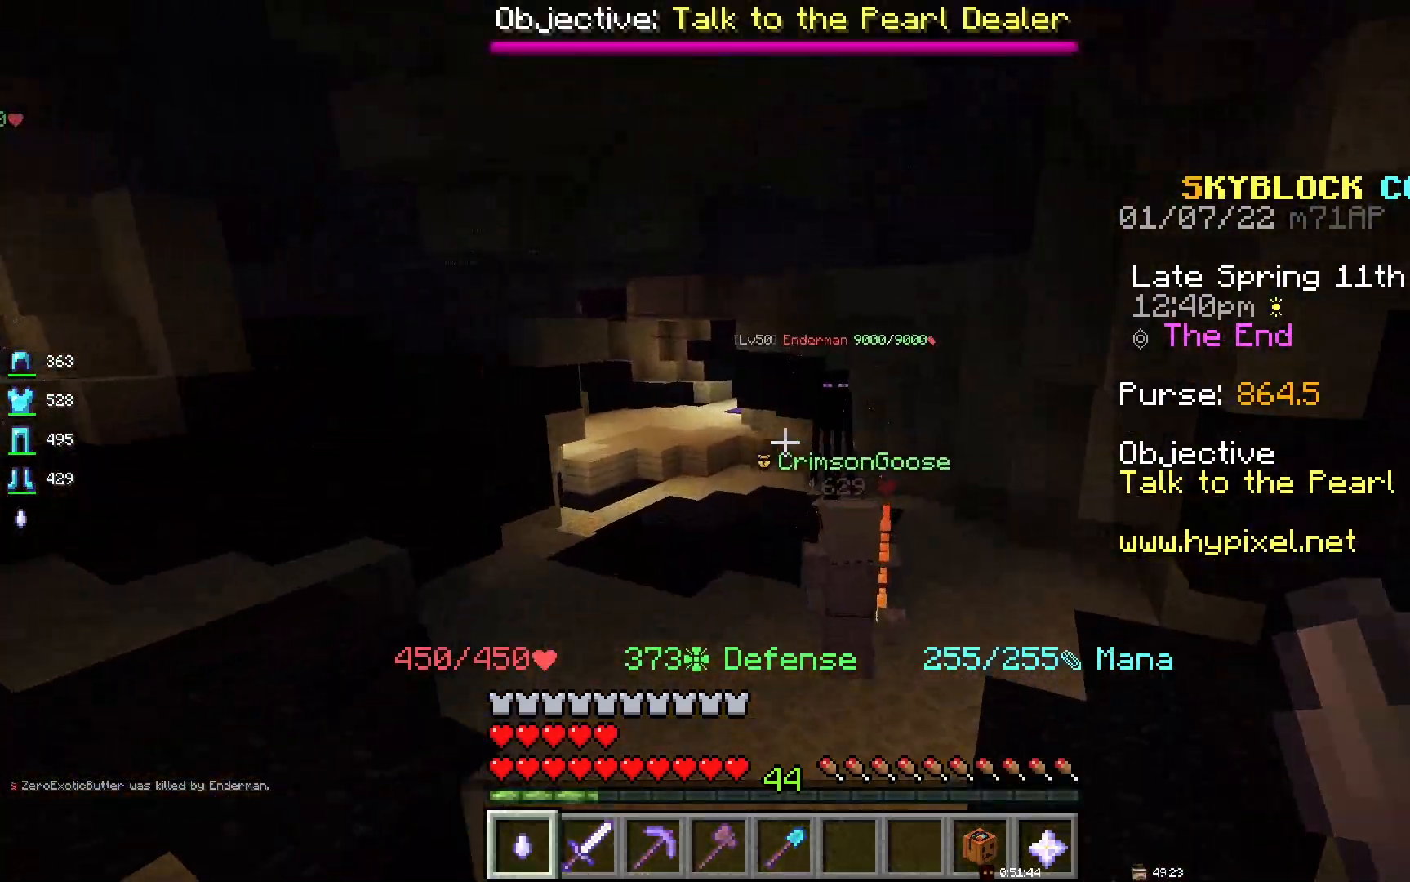
{"keys": [], "mouse": [], "events": [[33, "d", "down"], [317, "d", "up"], [350, "mouse_right", "down"], [500, "mouse_right", "up"]]}